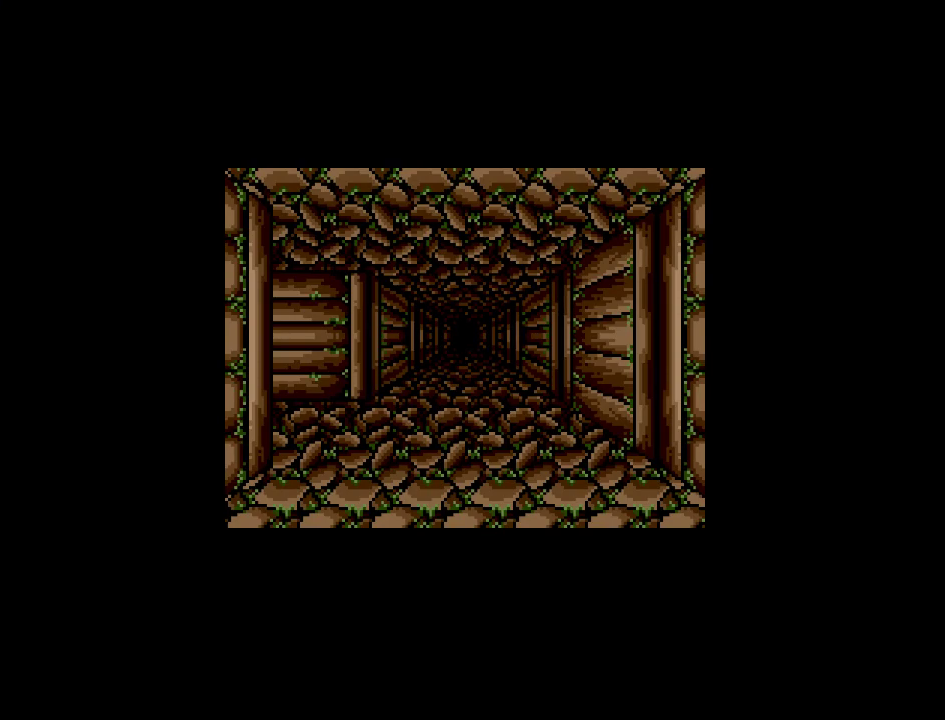
Gameplay with a controller (Nintendo layout); each line is a JSON object with the inputs held at the frame after it. "events" lists button and stick changes between this image and that frame as [ms after this image, input, new state], when the widget could be followed in between. Not read: L3 R3.
{"buttons": [], "events": [[217, "DPAD_UP", "down"], [417, "DPAD_UP", "up"]]}
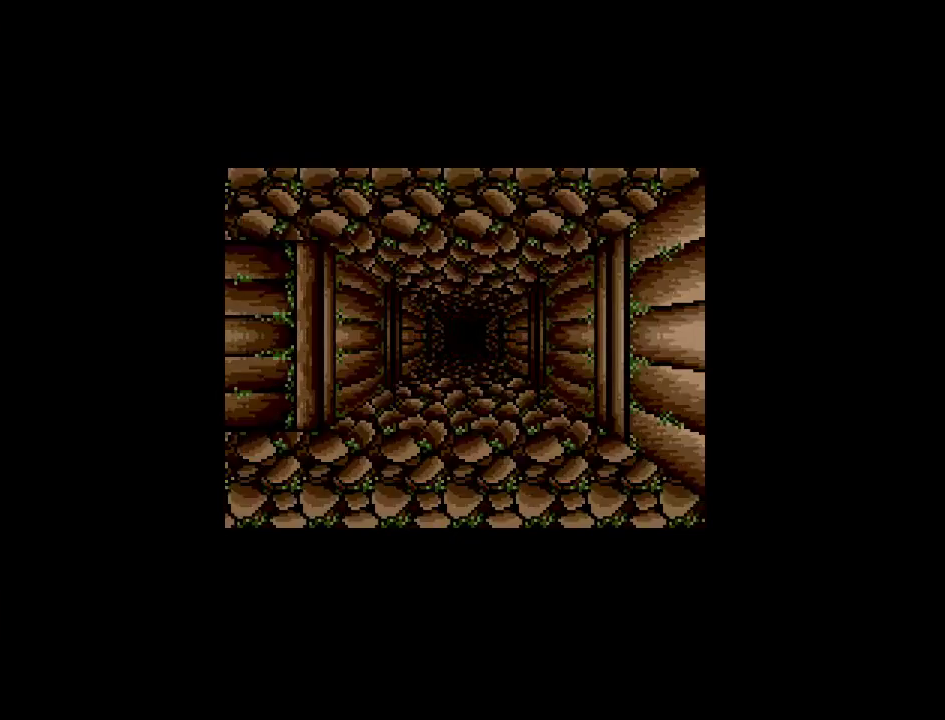
{"buttons": ["DPAD_LEFT"], "events": [[433, "DPAD_LEFT", "down"]]}
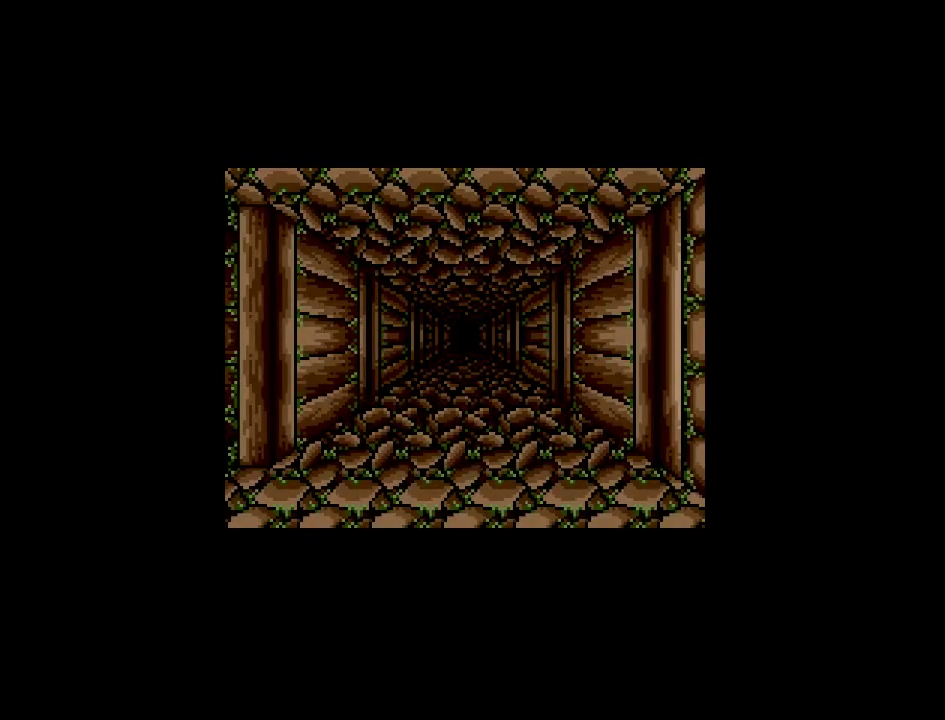
{"buttons": [], "events": [[150, "DPAD_LEFT", "up"]]}
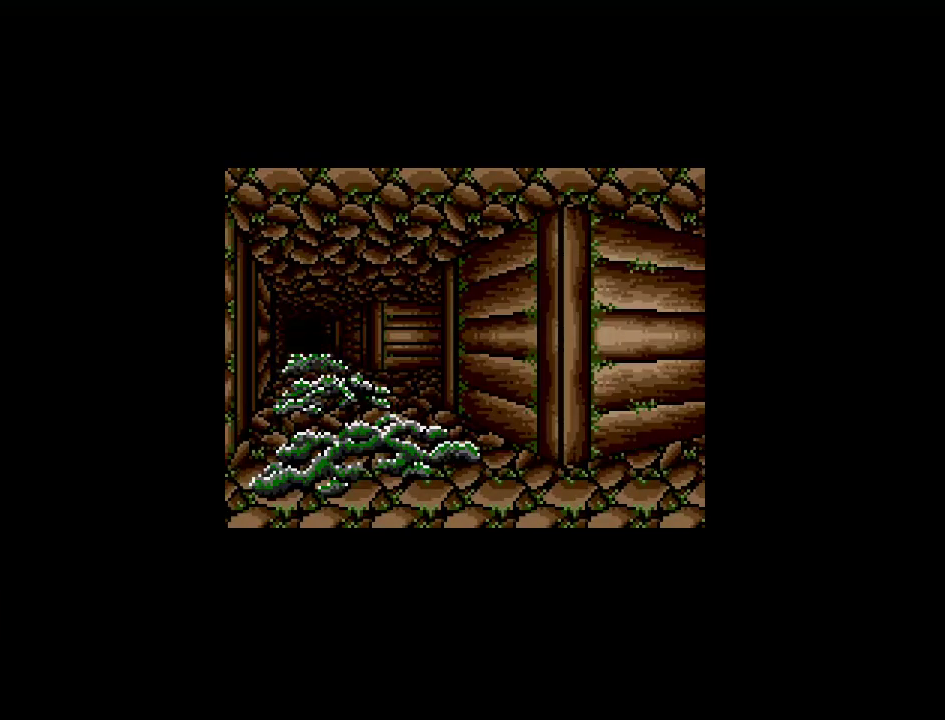
{"buttons": ["DPAD_RIGHT"], "events": [[333, "DPAD_RIGHT", "down"]]}
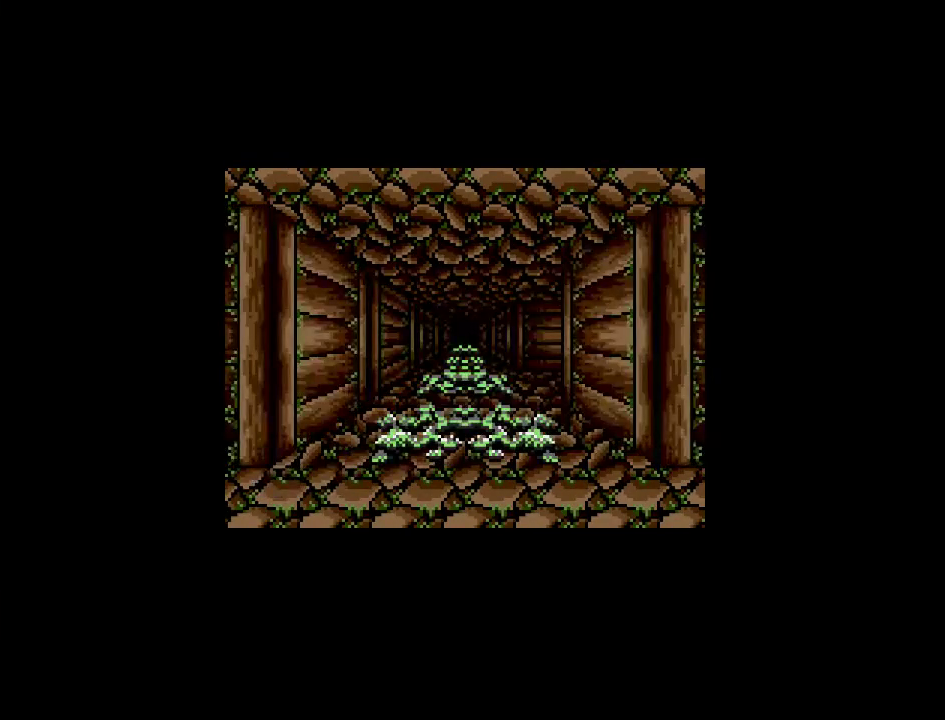
{"buttons": [], "events": [[17, "DPAD_RIGHT", "up"]]}